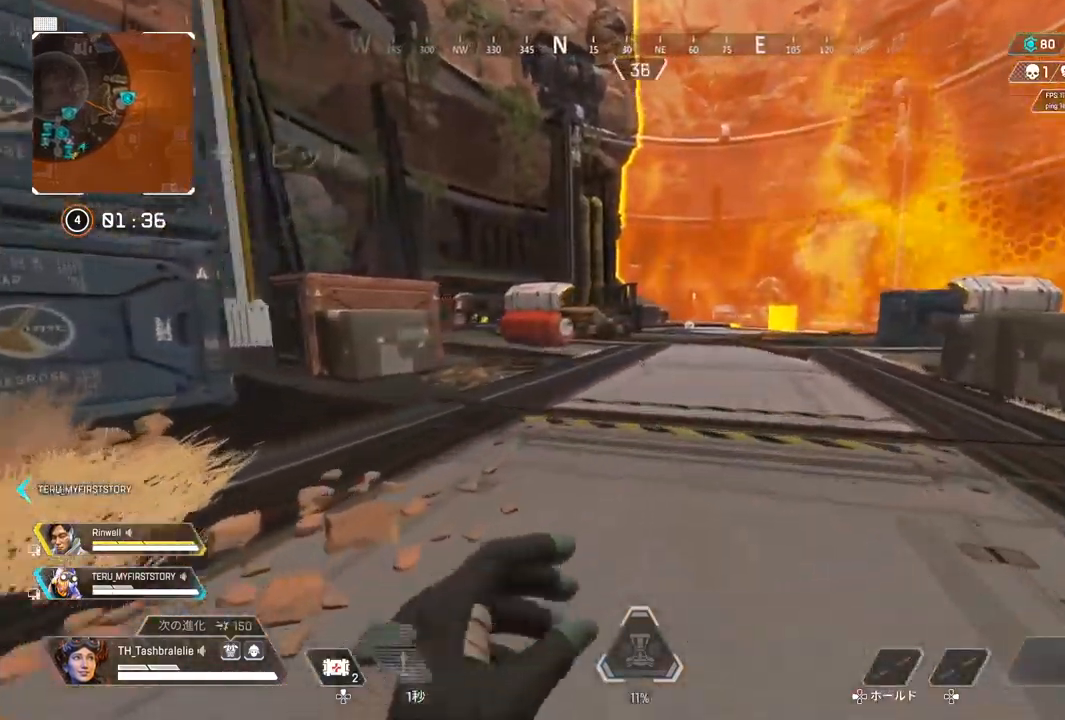
Gameplay with a controller (PlayStation layout); each line is a JSON object with the inputs held at the frame after it. "events" lists button and stick changes between this image and that frame as [ms after this image, input, new state], when the widget could be followed in between.
{"buttons": [], "left_stick": "up", "right_stick": "center", "events": []}
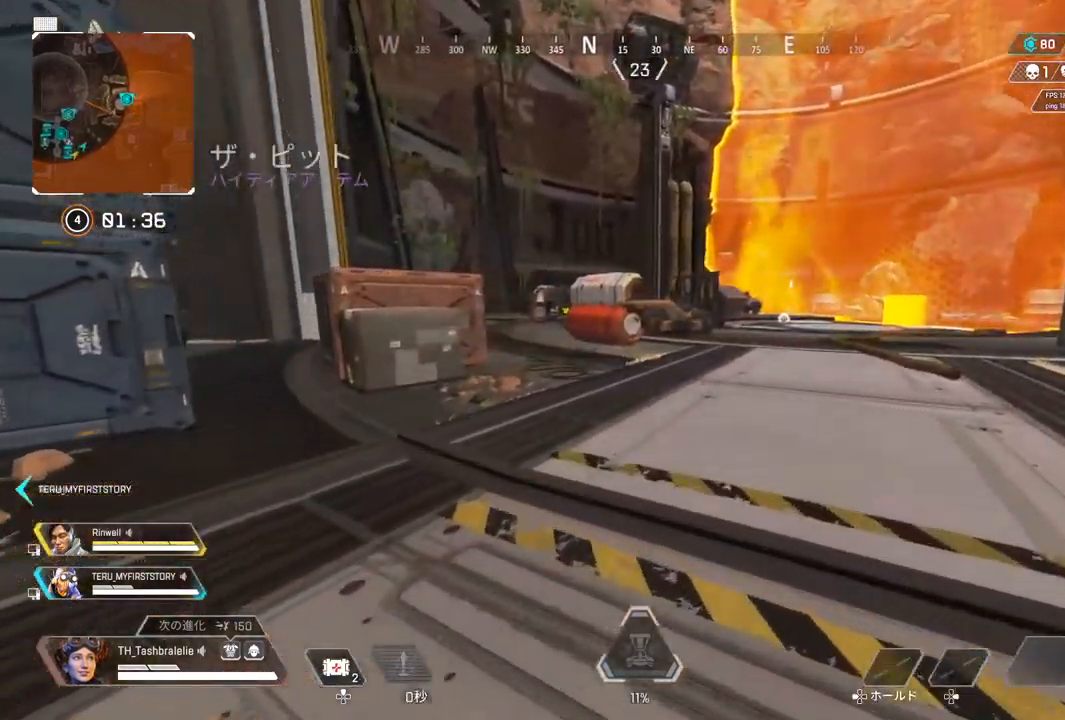
{"buttons": [], "left_stick": "up", "right_stick": "center", "events": []}
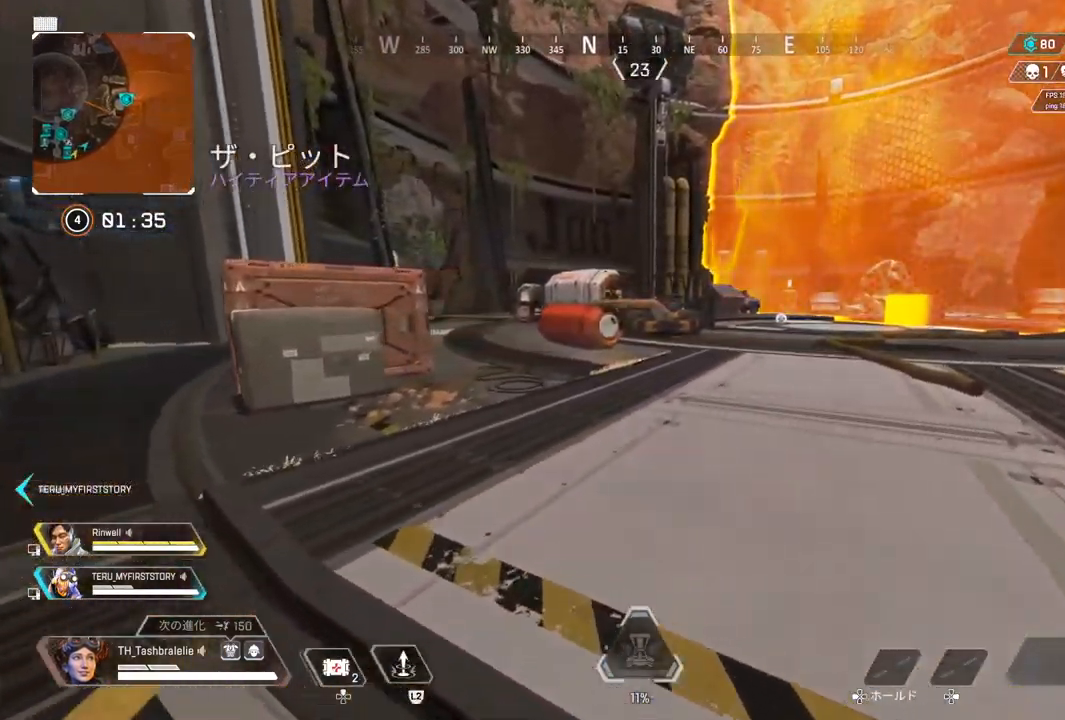
{"buttons": [], "left_stick": "up", "right_stick": "center", "events": []}
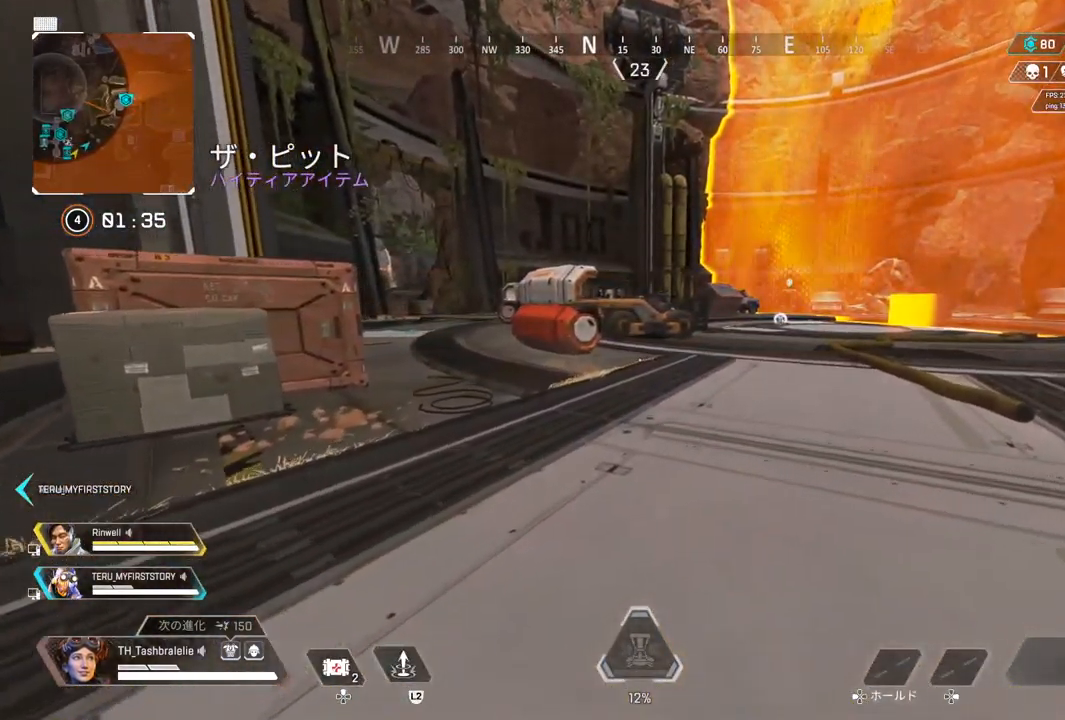
{"buttons": [], "left_stick": "up", "right_stick": "center", "events": [[167, "right_stick", "right"], [250, "right_stick", "center"], [317, "right_stick", "right"], [417, "right_stick", "center"]]}
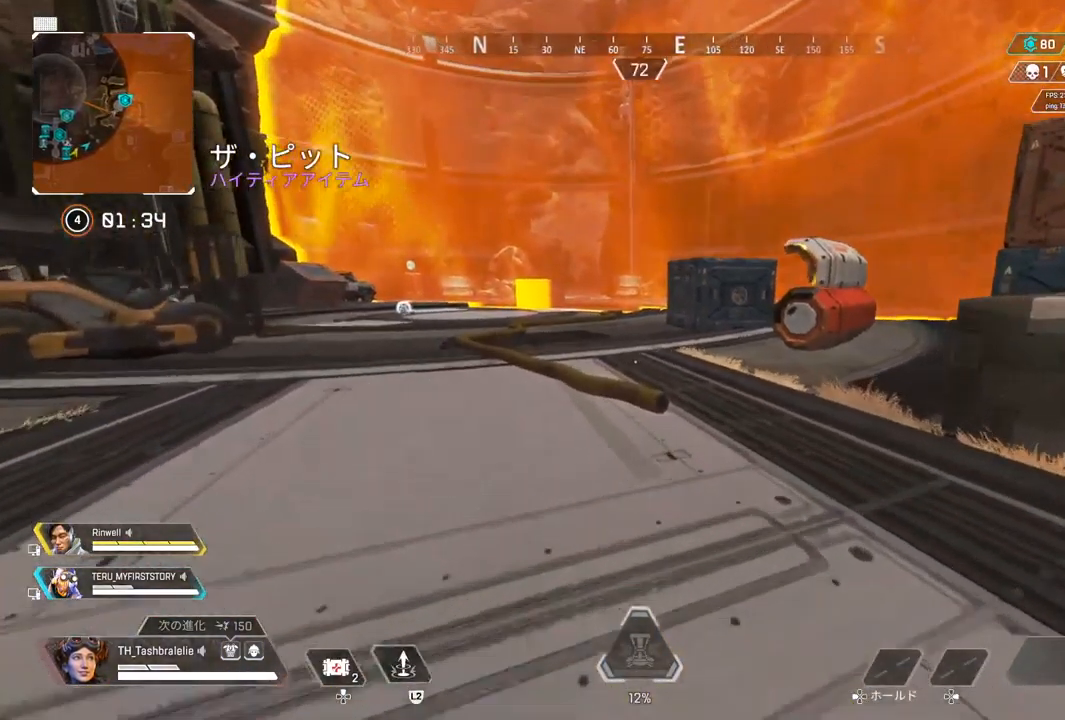
{"buttons": [], "left_stick": "up", "right_stick": "left", "events": [[317, "right_stick", "left"]]}
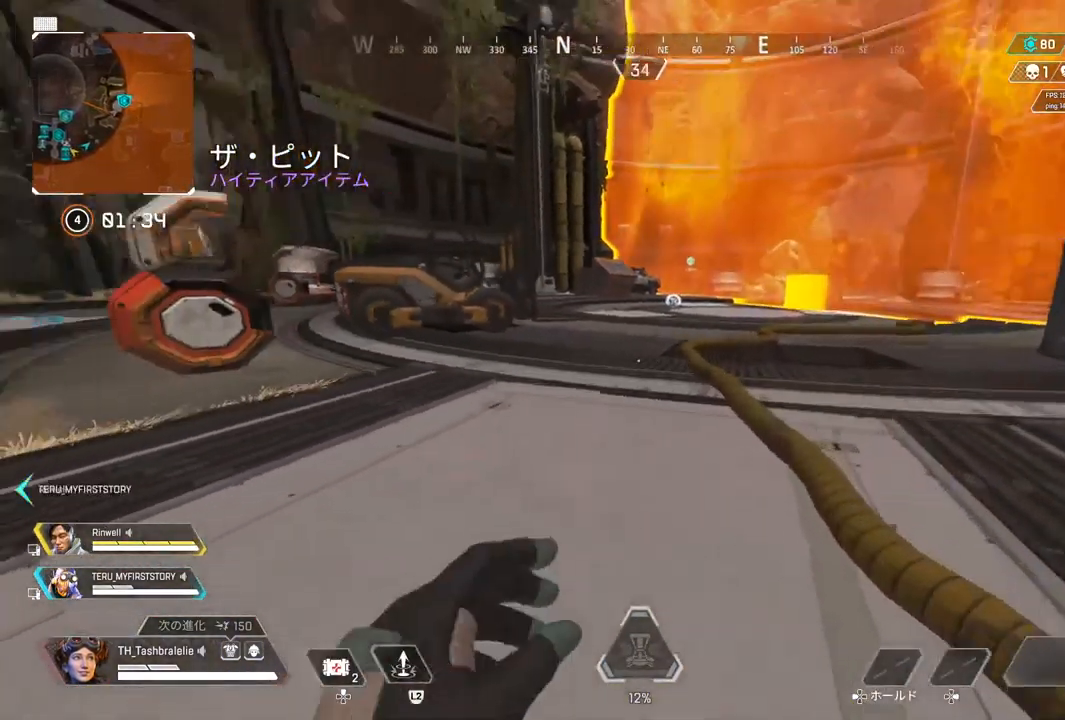
{"buttons": [], "left_stick": "up", "right_stick": "left", "events": [[83, "right_stick", "center"], [217, "CIRCLE", "down"], [267, "CIRCLE", "up"], [433, "right_stick", "left"]]}
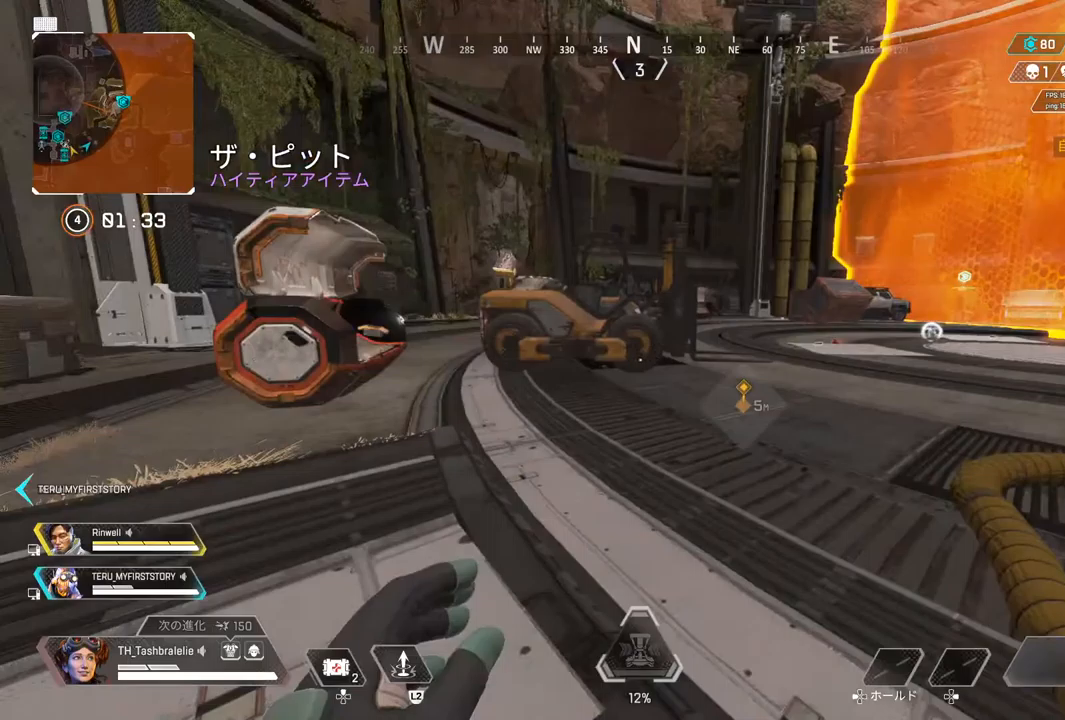
{"buttons": [], "left_stick": "up", "right_stick": "left", "events": []}
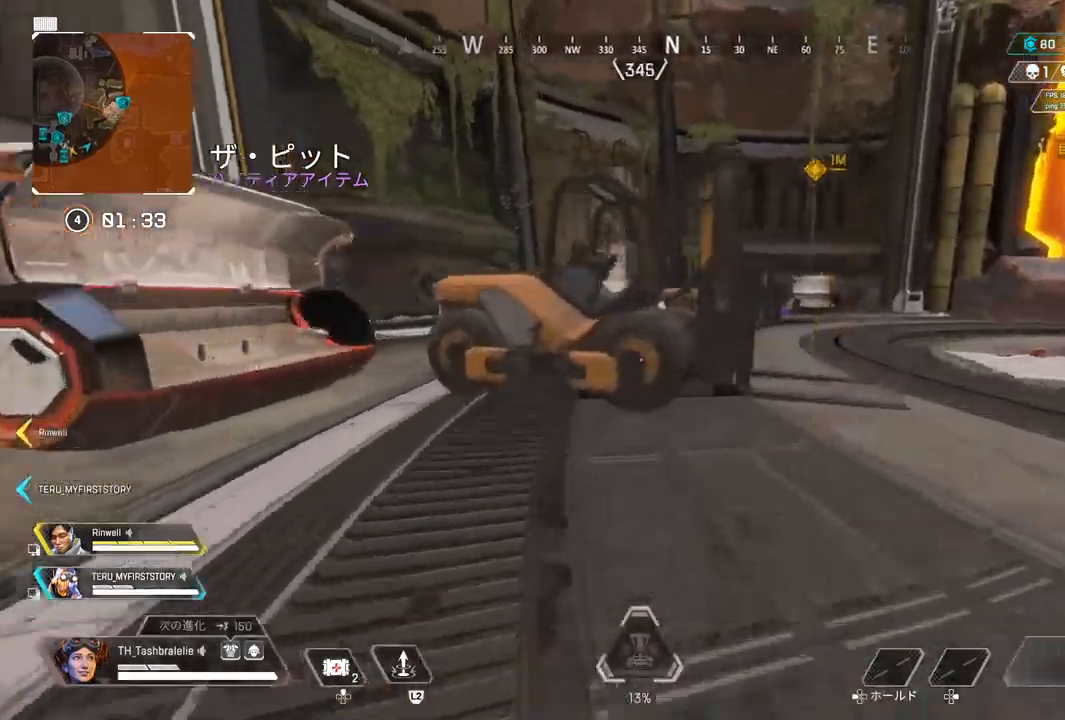
{"buttons": [], "left_stick": "up", "right_stick": "center", "events": [[400, "right_stick", "center"]]}
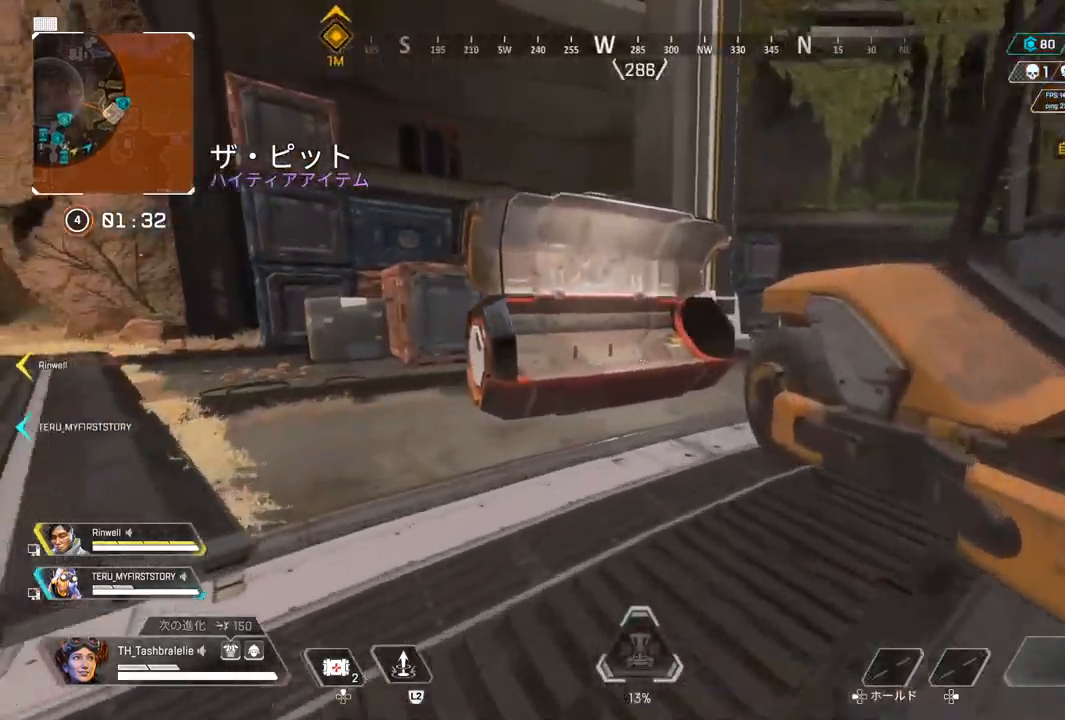
{"buttons": [], "left_stick": "up", "right_stick": "center", "events": [[333, "SQUARE", "down"], [450, "SQUARE", "up"]]}
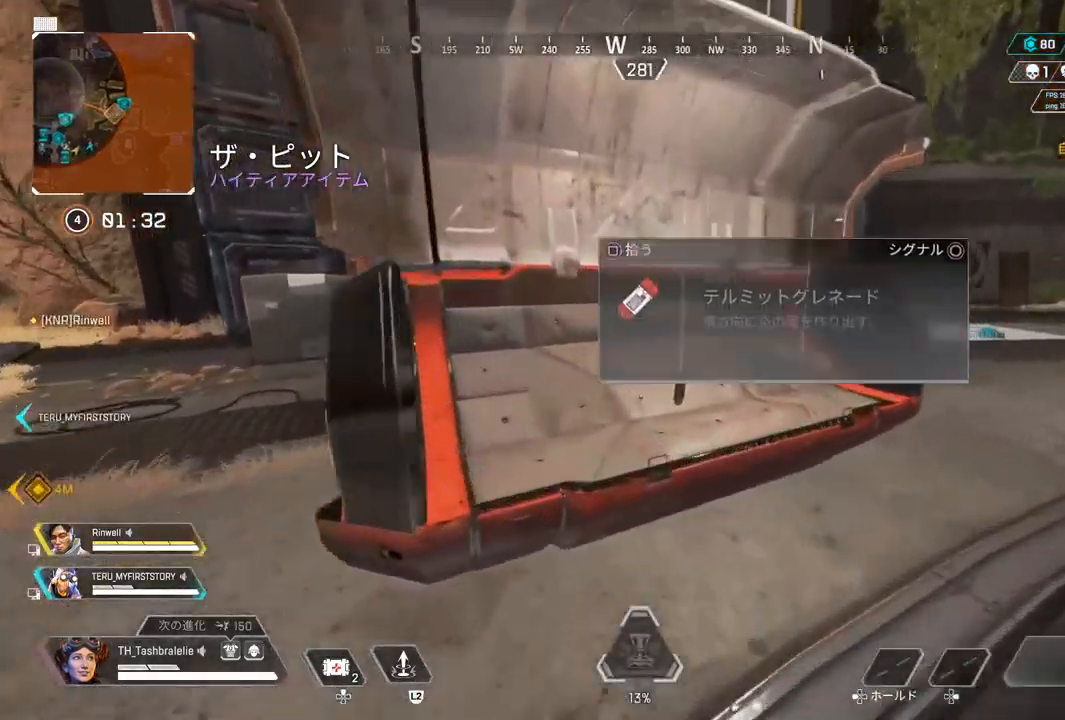
{"buttons": [], "left_stick": "up", "right_stick": "center", "events": [[17, "SQUARE", "down"], [100, "SQUARE", "up"], [167, "SQUARE", "down"], [250, "SQUARE", "up"]]}
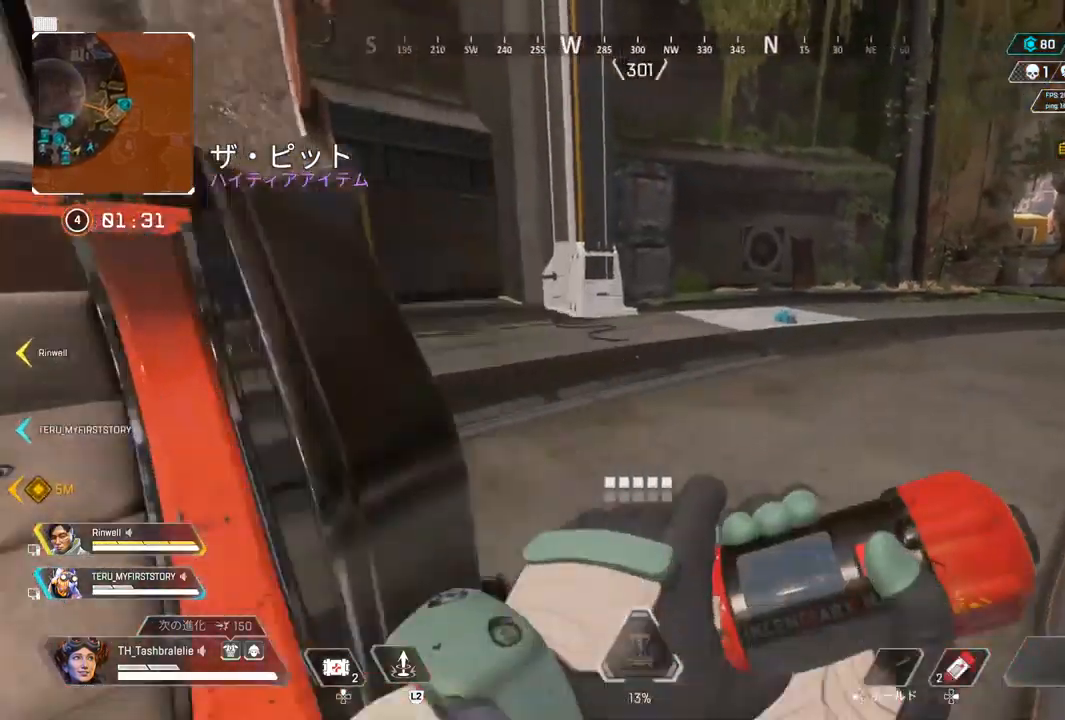
{"buttons": [], "left_stick": "up", "right_stick": "center", "events": []}
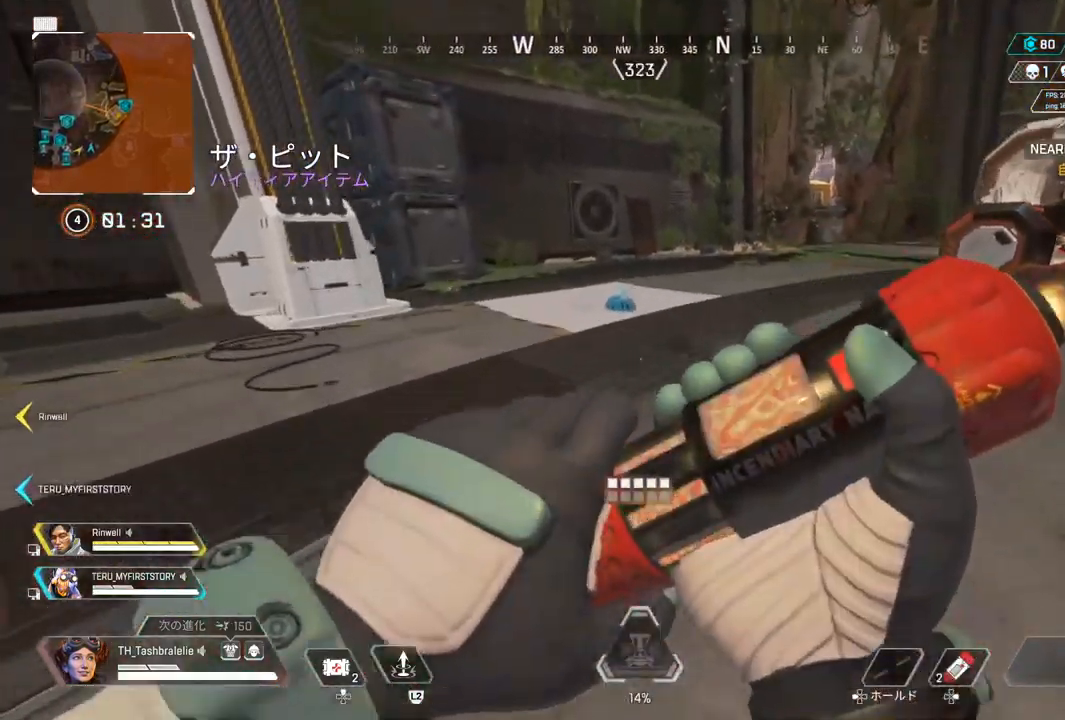
{"buttons": ["SQUARE"], "left_stick": "up", "right_stick": "center", "events": [[83, "SQUARE", "down"]]}
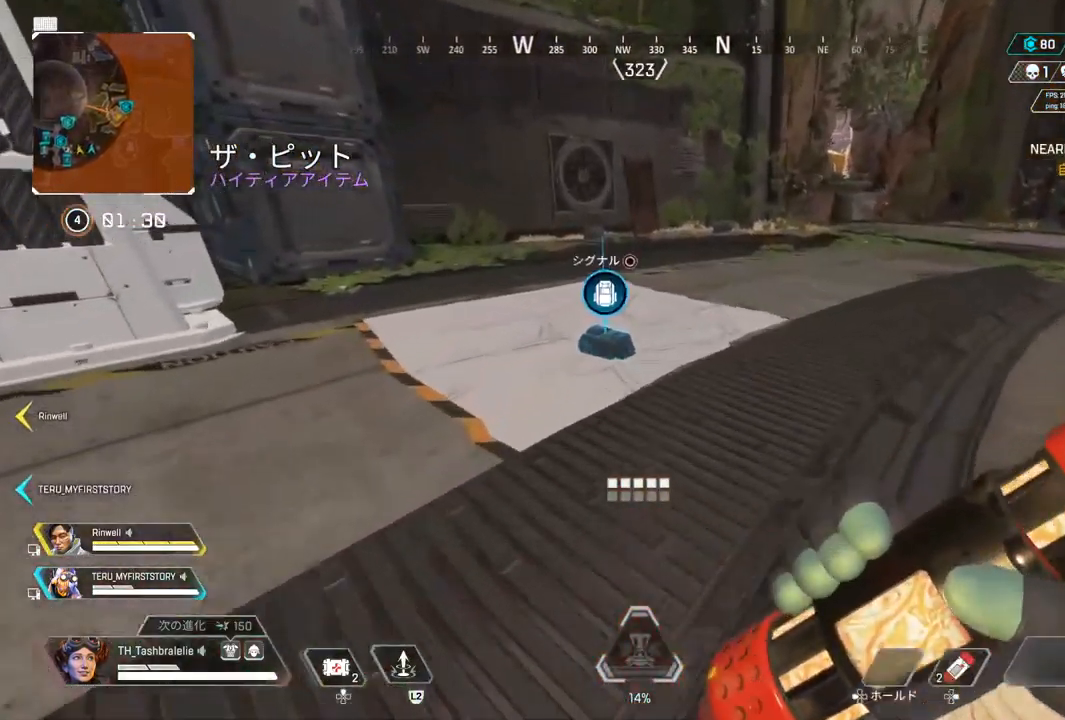
{"buttons": ["SQUARE"], "left_stick": "up", "right_stick": "center"}
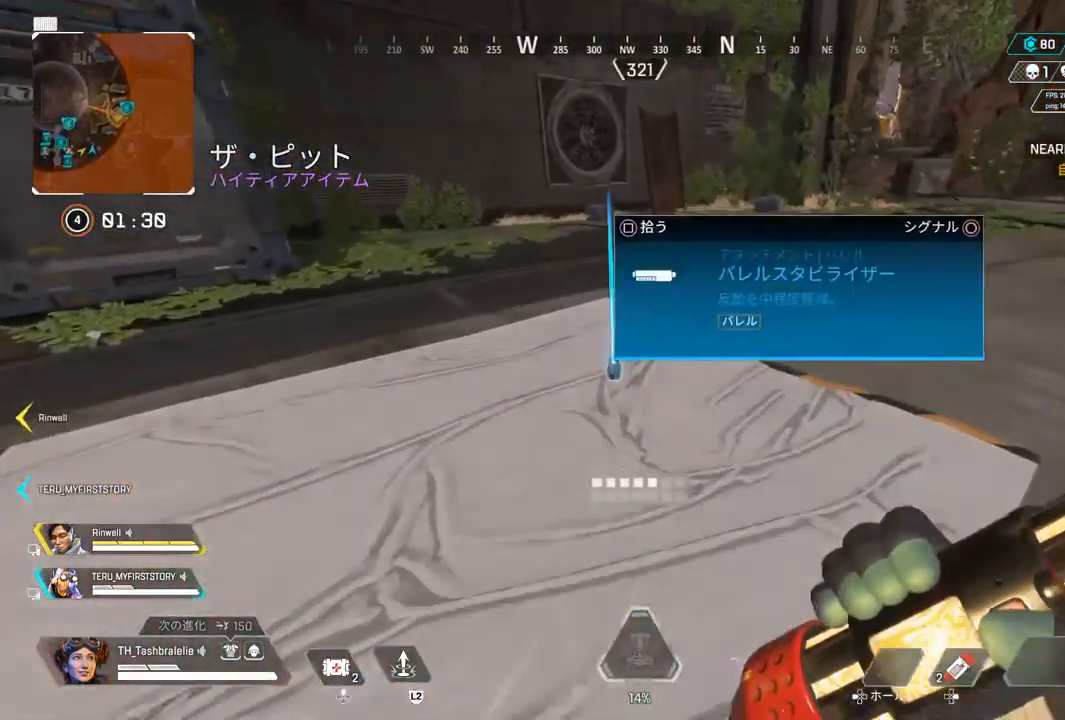
{"buttons": [], "left_stick": "up-right", "right_stick": "center", "events": [[33, "left_stick", "up-right"], [83, "SQUARE", "up"], [133, "right_stick", "right"], [383, "right_stick", "center"]]}
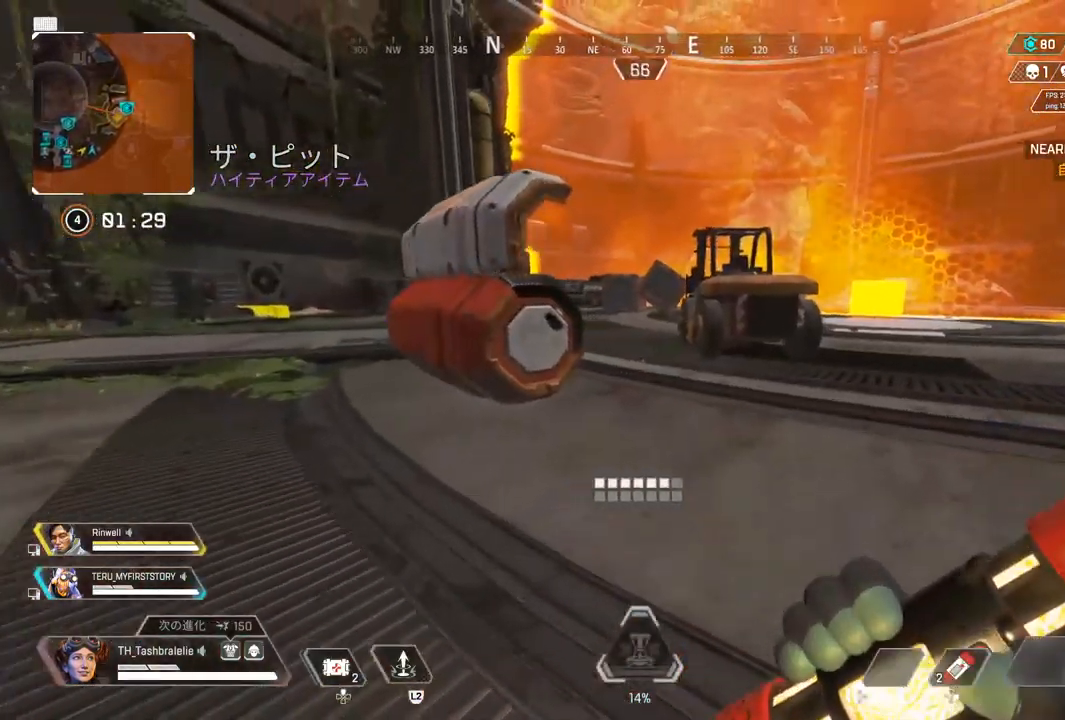
{"buttons": ["TRIANGLE"], "left_stick": "up-right", "right_stick": "center", "events": [[300, "TRIANGLE", "down"]]}
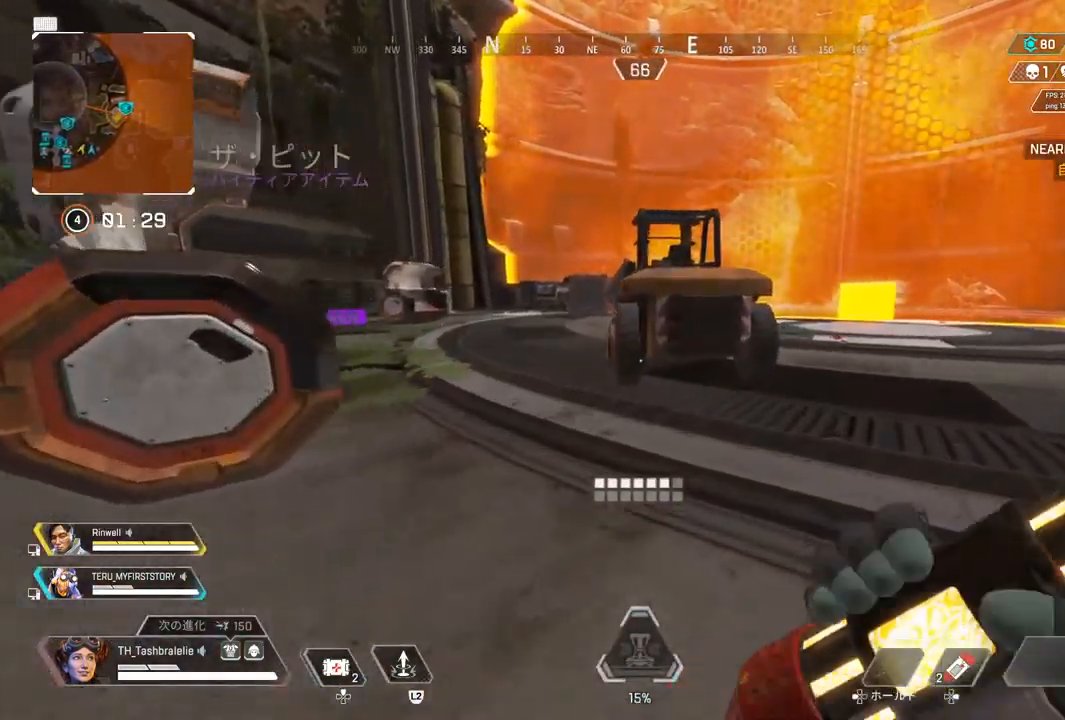
{"buttons": [], "left_stick": "up", "right_stick": "center", "events": [[67, "TRIANGLE", "up"], [300, "right_stick", "left"], [417, "right_stick", "center"], [500, "left_stick", "up"]]}
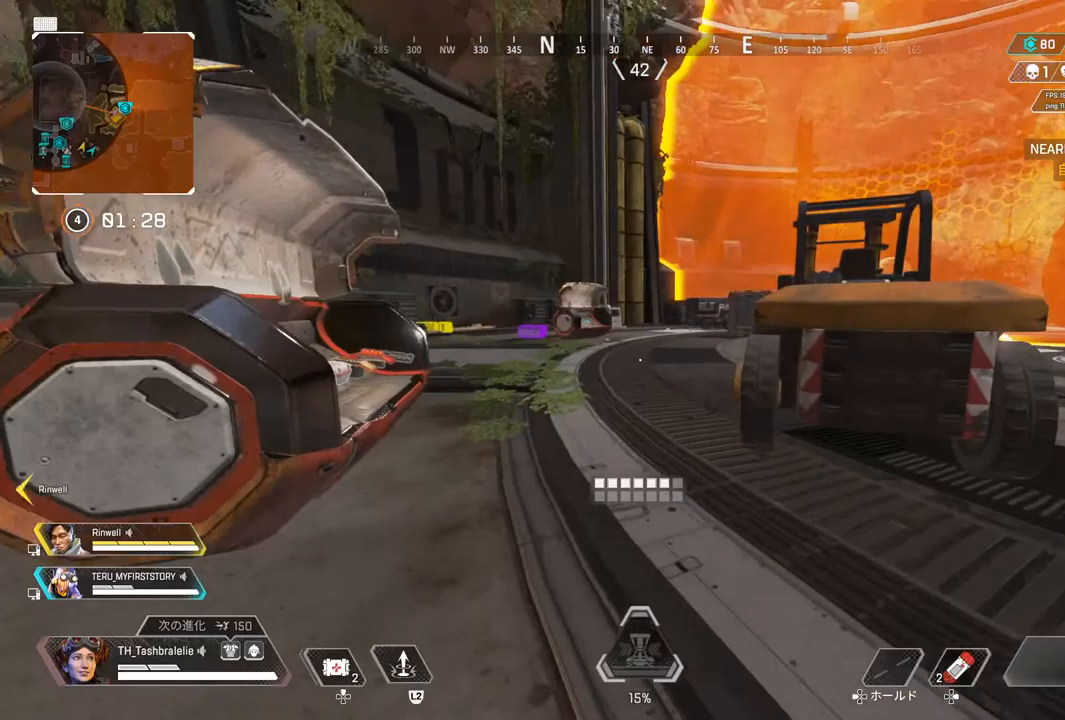
{"buttons": [], "left_stick": "up", "right_stick": "center", "events": []}
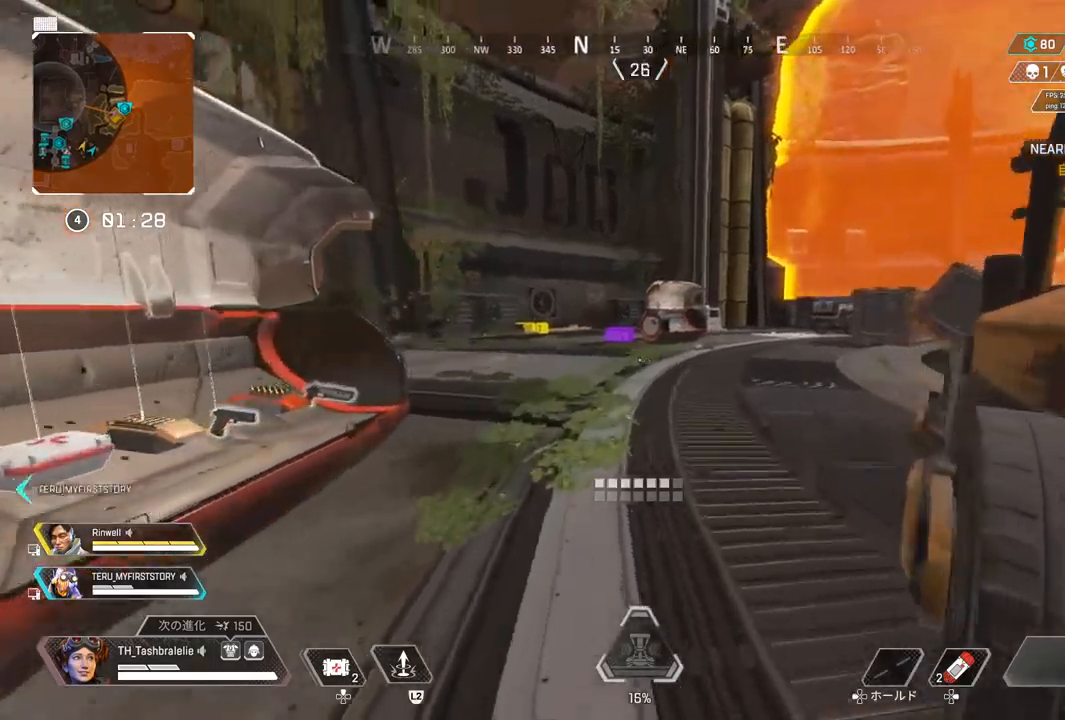
{"buttons": [], "left_stick": "up-right", "right_stick": "center", "events": [[350, "left_stick", "up-right"]]}
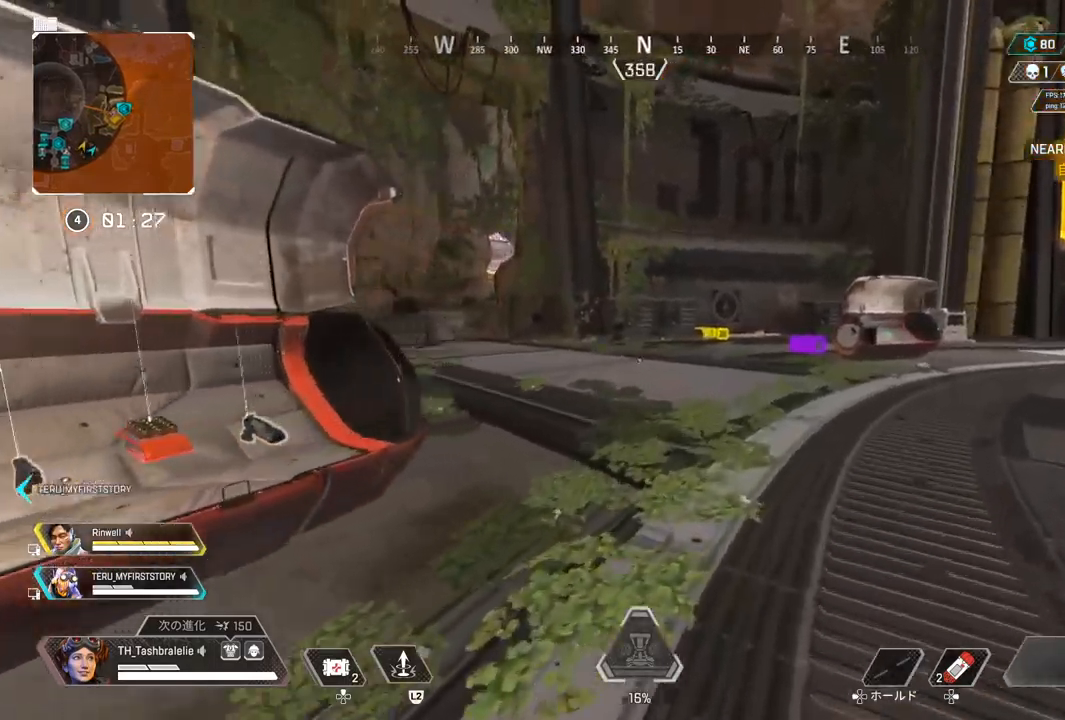
{"buttons": [], "left_stick": "up-right", "right_stick": "center", "events": []}
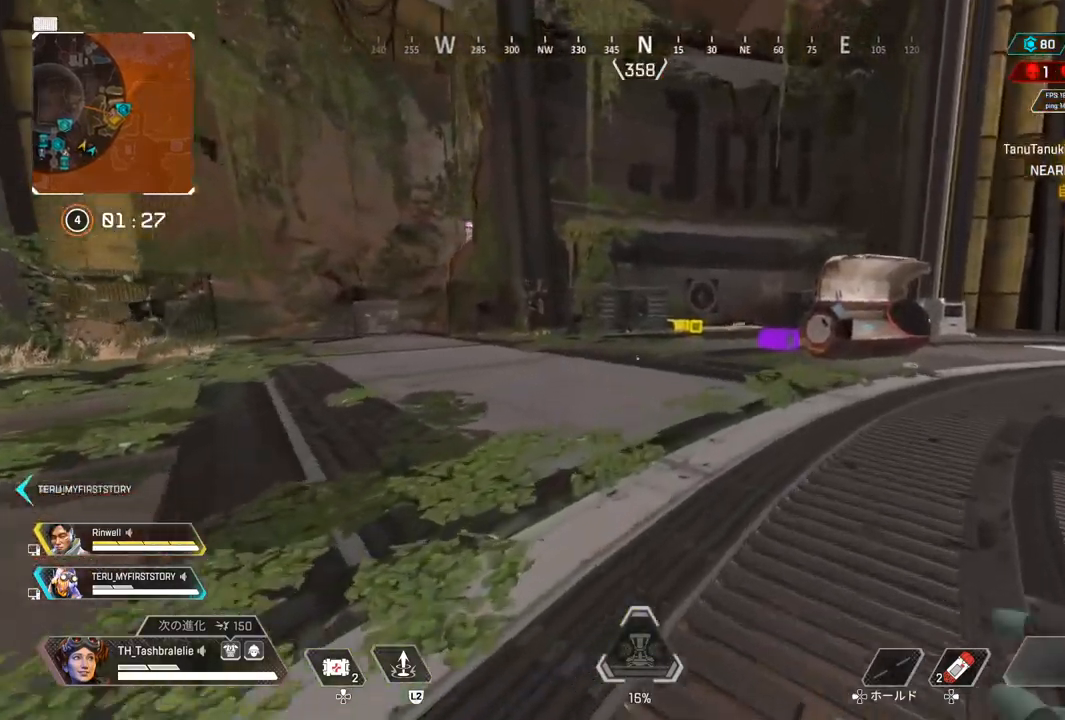
{"buttons": ["R2"], "left_stick": "up-left", "right_stick": "center", "events": [[83, "R2", "down"], [150, "left_stick", "up"], [350, "L3", "down"], [383, "left_stick", "up-left"], [433, "L3", "up"]]}
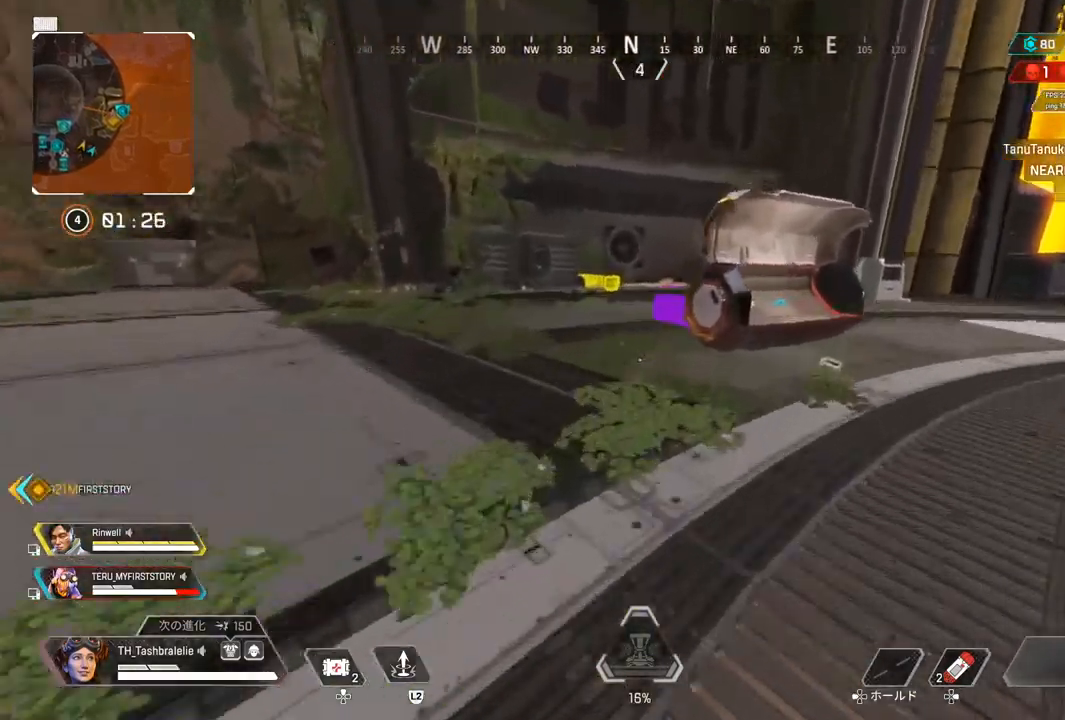
{"buttons": [], "left_stick": "up", "right_stick": "center", "events": [[100, "R2", "up"], [383, "left_stick", "up"], [433, "CIRCLE", "down"], [483, "CIRCLE", "up"]]}
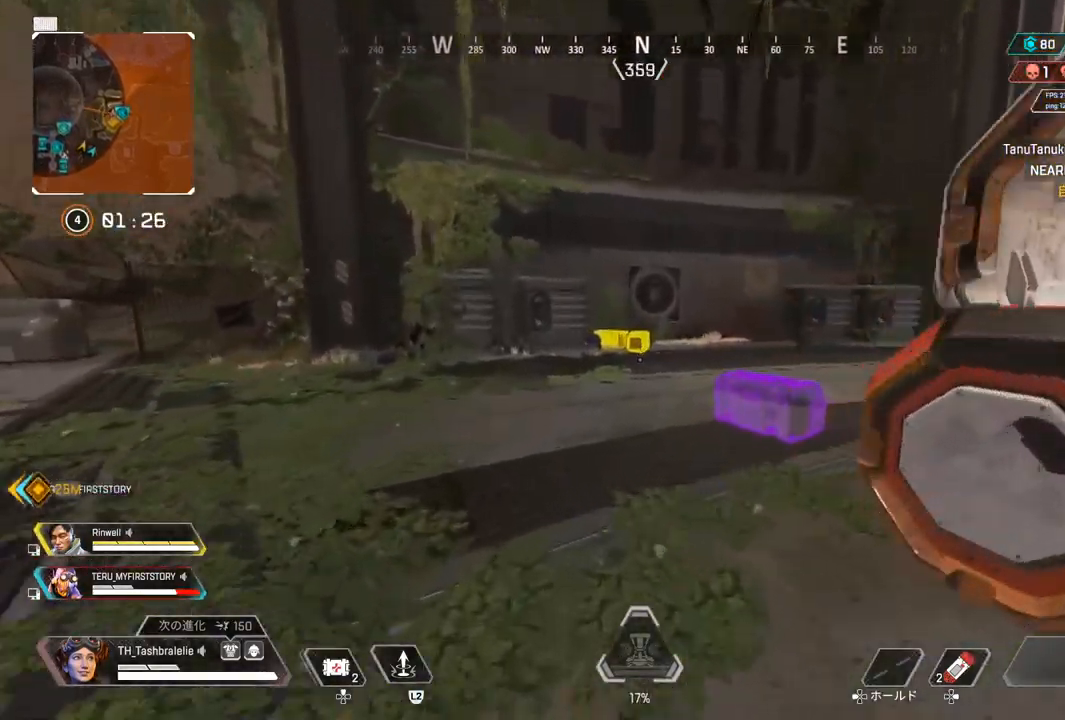
{"buttons": ["SQUARE"], "left_stick": "up-right", "right_stick": "center", "events": [[283, "SQUARE", "down"], [400, "left_stick", "up-right"]]}
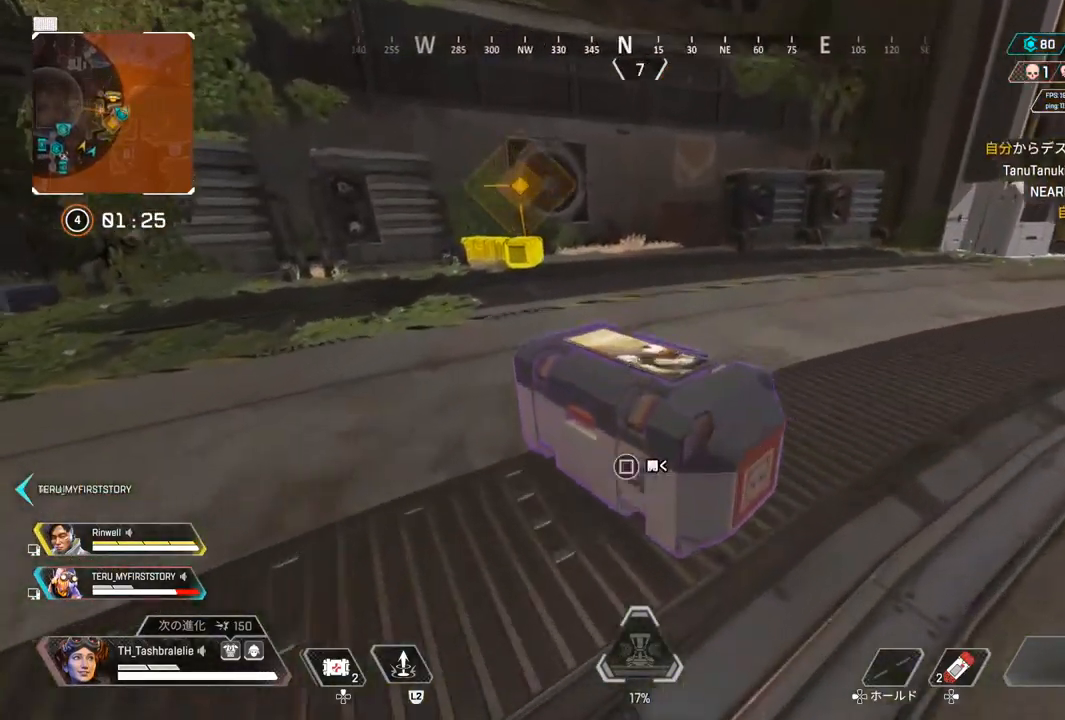
{"buttons": ["SQUARE", "R2"], "left_stick": "center", "right_stick": "center", "events": [[67, "left_stick", "right"], [150, "right_stick", "left"], [333, "left_stick", "center"], [350, "R2", "down"], [417, "right_stick", "center"]]}
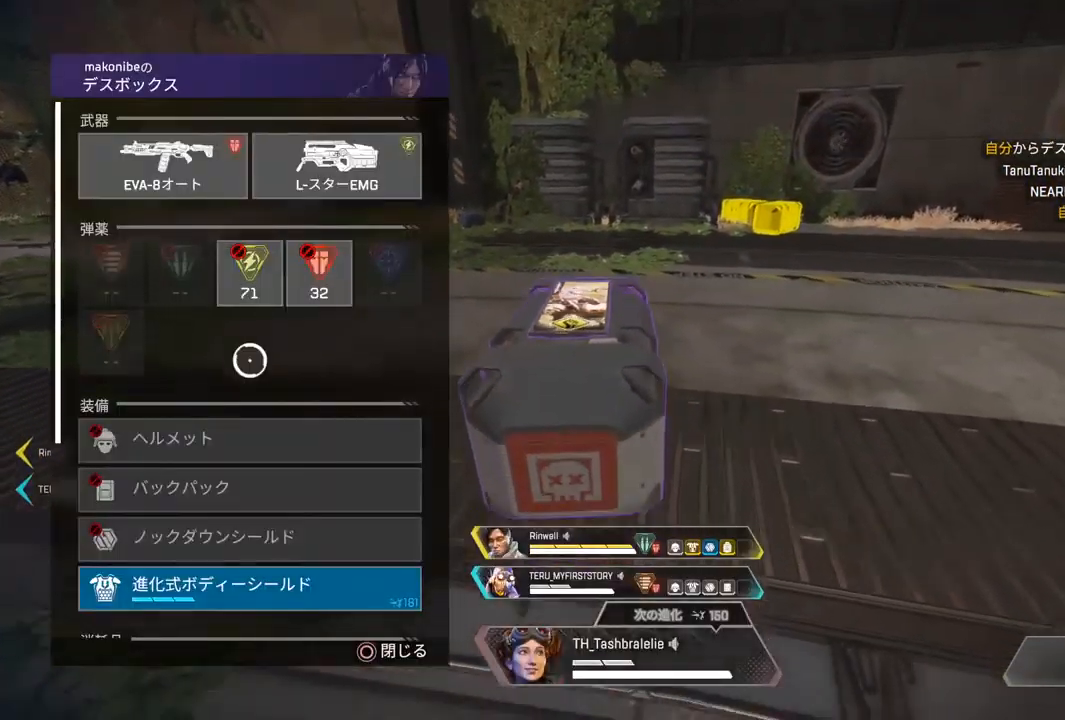
{"buttons": ["R2"], "left_stick": "right", "right_stick": "center", "events": [[33, "SQUARE", "up"], [133, "left_stick", "up"], [283, "CROSS", "down"], [283, "left_stick", "center"], [383, "CROSS", "up"], [433, "left_stick", "right"]]}
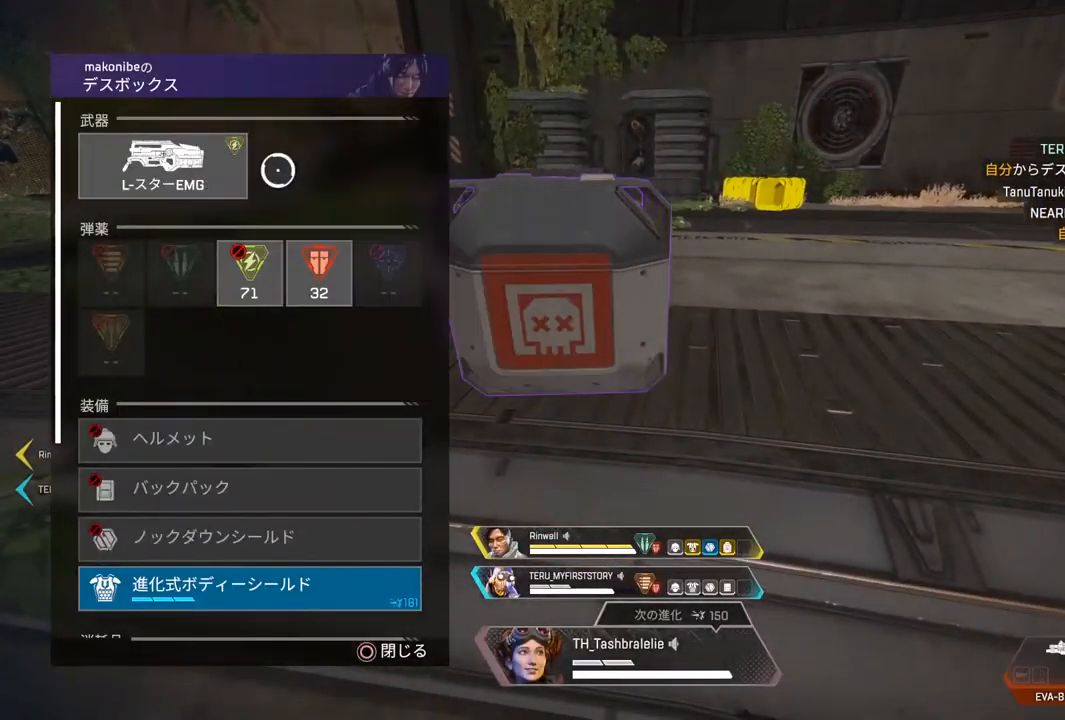
{"buttons": ["CROSS", "R2"], "left_stick": "center", "right_stick": "center", "events": [[33, "left_stick", "center"], [133, "left_stick", "left"], [217, "left_stick", "center"], [233, "CROSS", "down"], [333, "CROSS", "up"], [367, "left_stick", "down"], [467, "left_stick", "center"], [483, "CROSS", "down"]]}
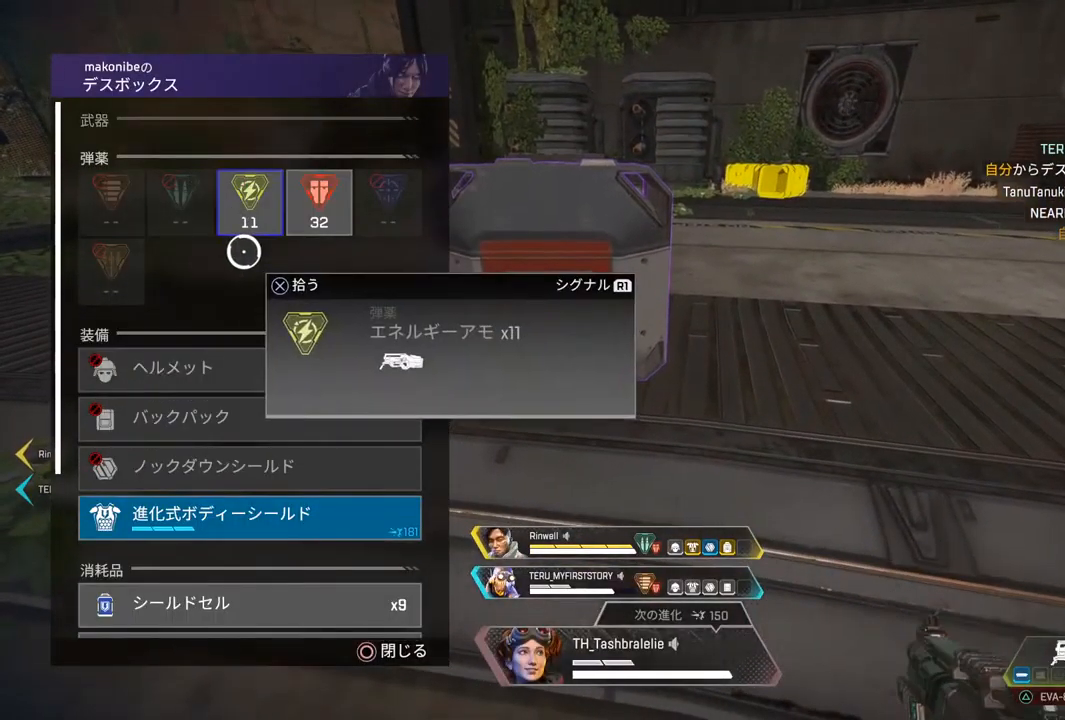
{"buttons": ["R2"], "left_stick": "center", "right_stick": "center", "events": [[33, "CROSS", "up"], [100, "left_stick", "up"], [150, "CROSS", "down"], [183, "left_stick", "center"], [217, "CROSS", "up"]]}
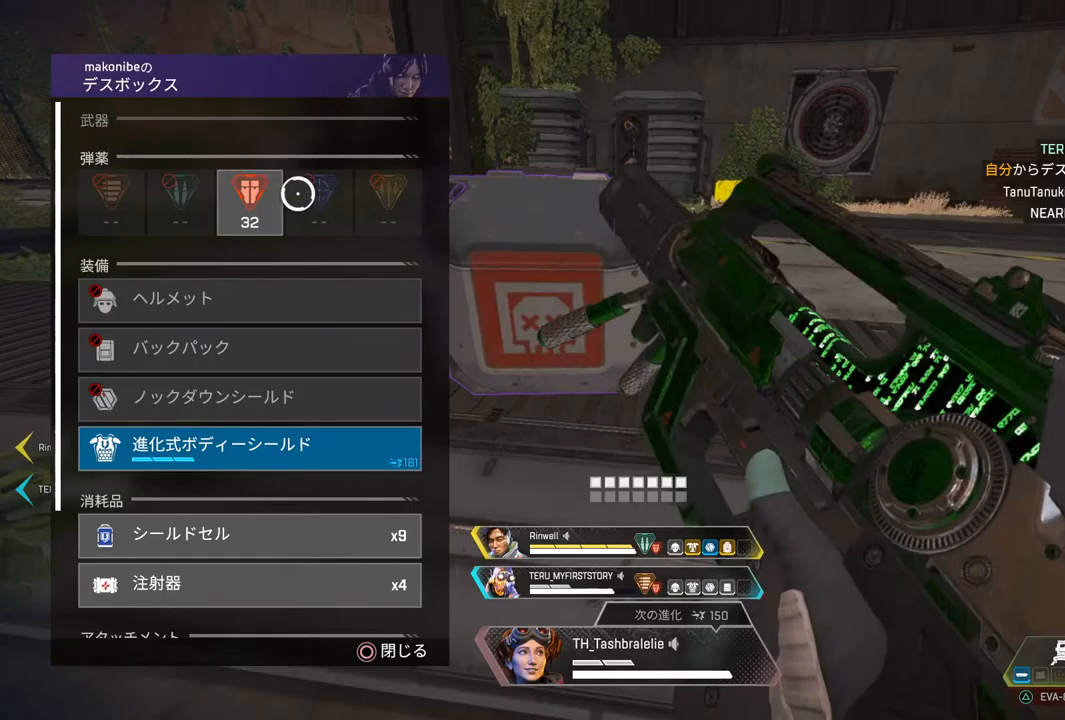
{"buttons": ["CROSS", "R2"], "left_stick": "center", "right_stick": "center", "events": [[17, "left_stick", "left"], [83, "left_stick", "center"], [117, "CROSS", "down"], [217, "CROSS", "up"], [250, "left_stick", "down"], [433, "left_stick", "center"], [500, "CROSS", "down"]]}
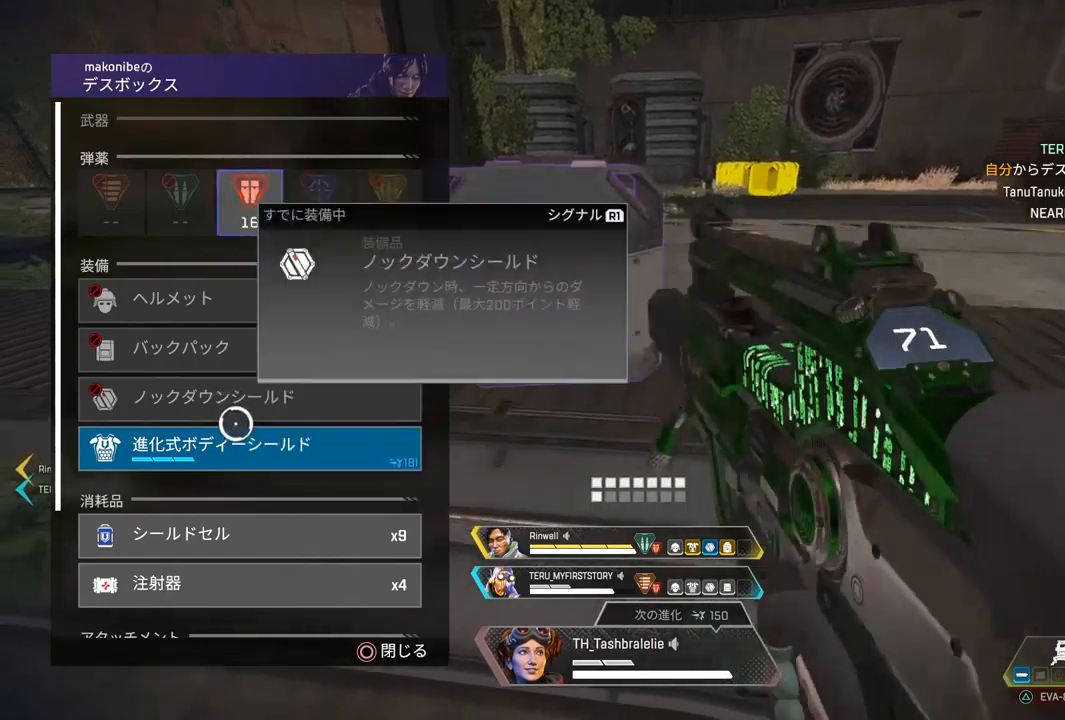
{"buttons": ["R2"], "left_stick": "center", "right_stick": "center", "events": [[67, "CROSS", "up"], [150, "left_stick", "down"], [217, "left_stick", "center"], [250, "CROSS", "down"], [333, "CROSS", "up"]]}
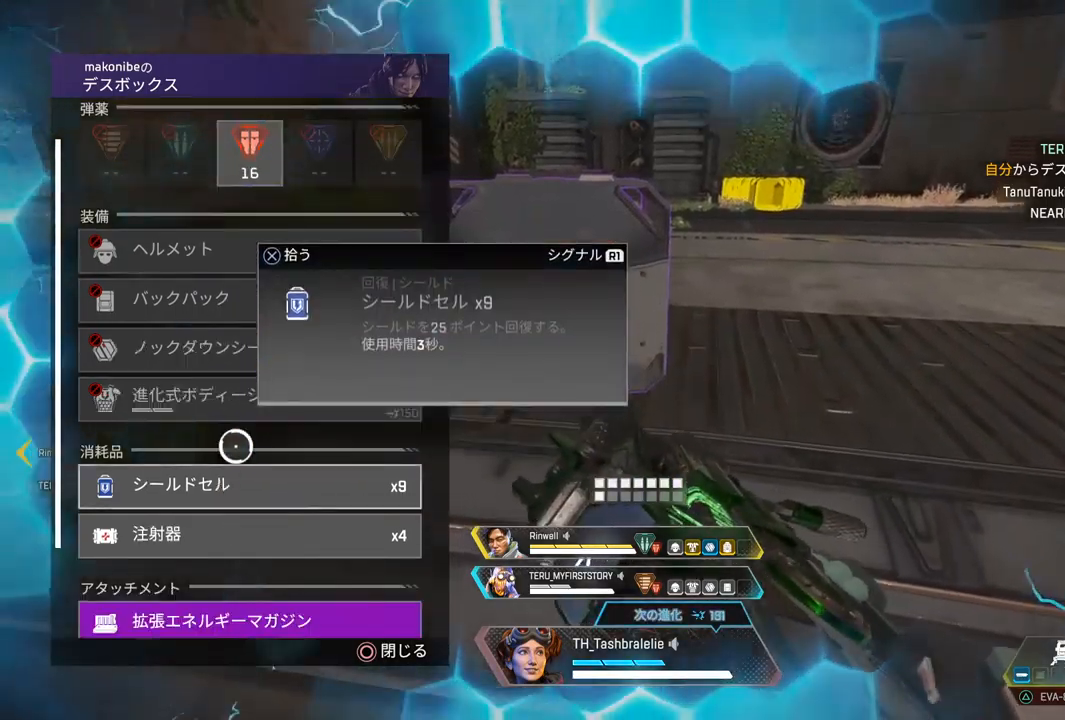
{"buttons": ["R2"], "left_stick": "center", "right_stick": "center", "events": [[117, "left_stick", "down"], [167, "left_stick", "center"], [200, "CROSS", "down"], [300, "CROSS", "up"], [400, "CROSS", "down"], [483, "CROSS", "up"]]}